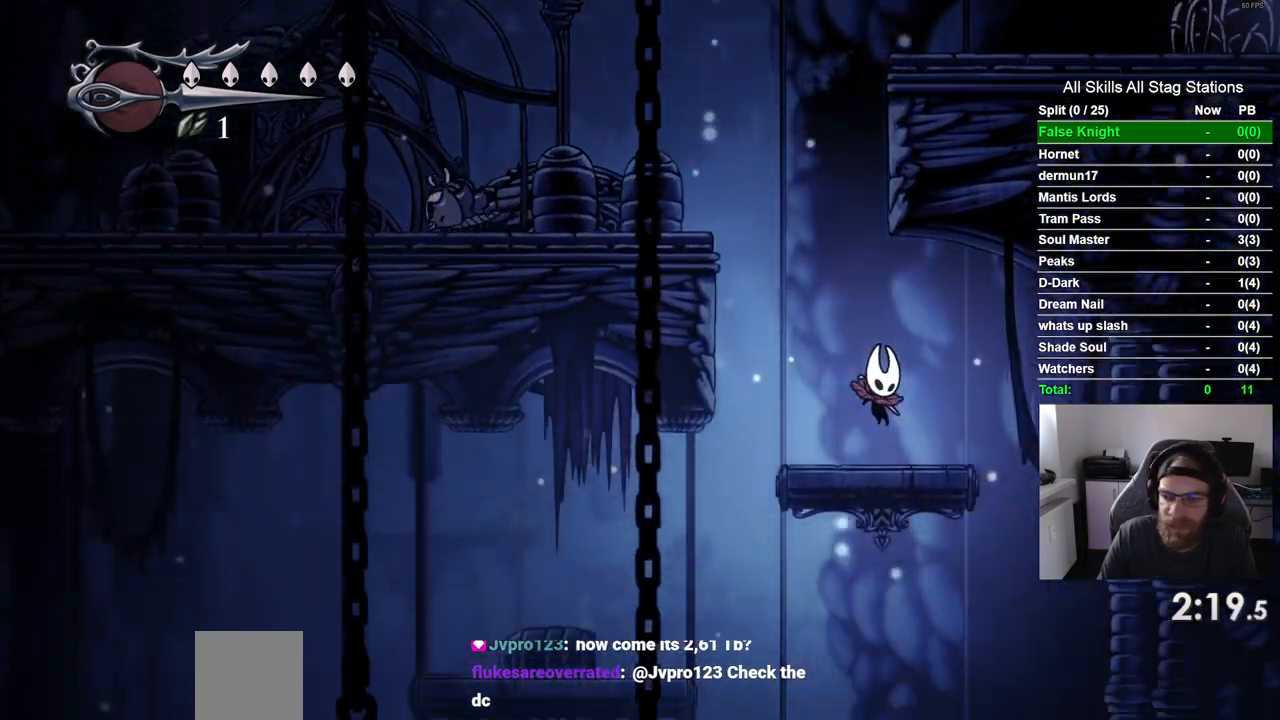
Gameplay with a controller (PlayStation layout); each line is a JSON object with the inputs held at the frame after it. "events" lists button and stick changes between this image and that frame as [ms after this image, input, new state], when the widget could be followed in between. Not read: R1.
{"buttons": ["DPAD_LEFT"], "left_stick": "center", "right_stick": "center", "events": [[217, "DPAD_LEFT", "down"]]}
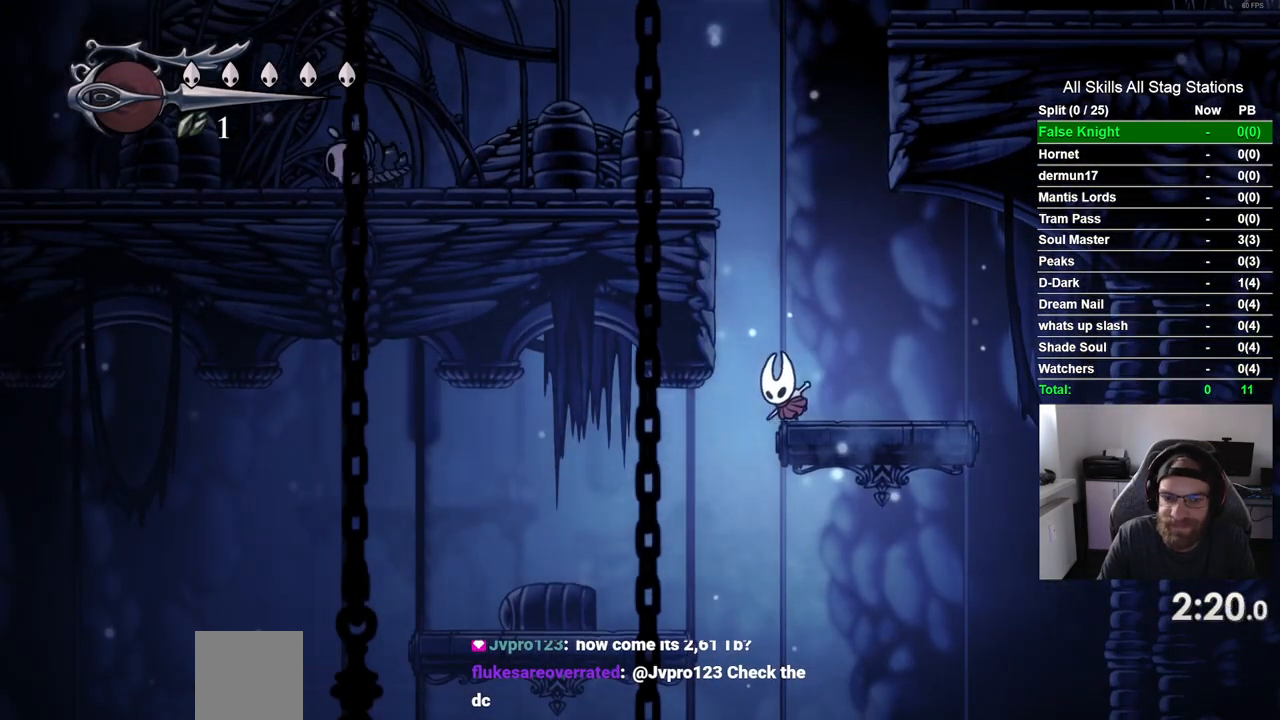
{"buttons": ["DPAD_RIGHT"], "left_stick": "center", "right_stick": "center", "events": [[333, "DPAD_LEFT", "up"], [433, "DPAD_RIGHT", "down"]]}
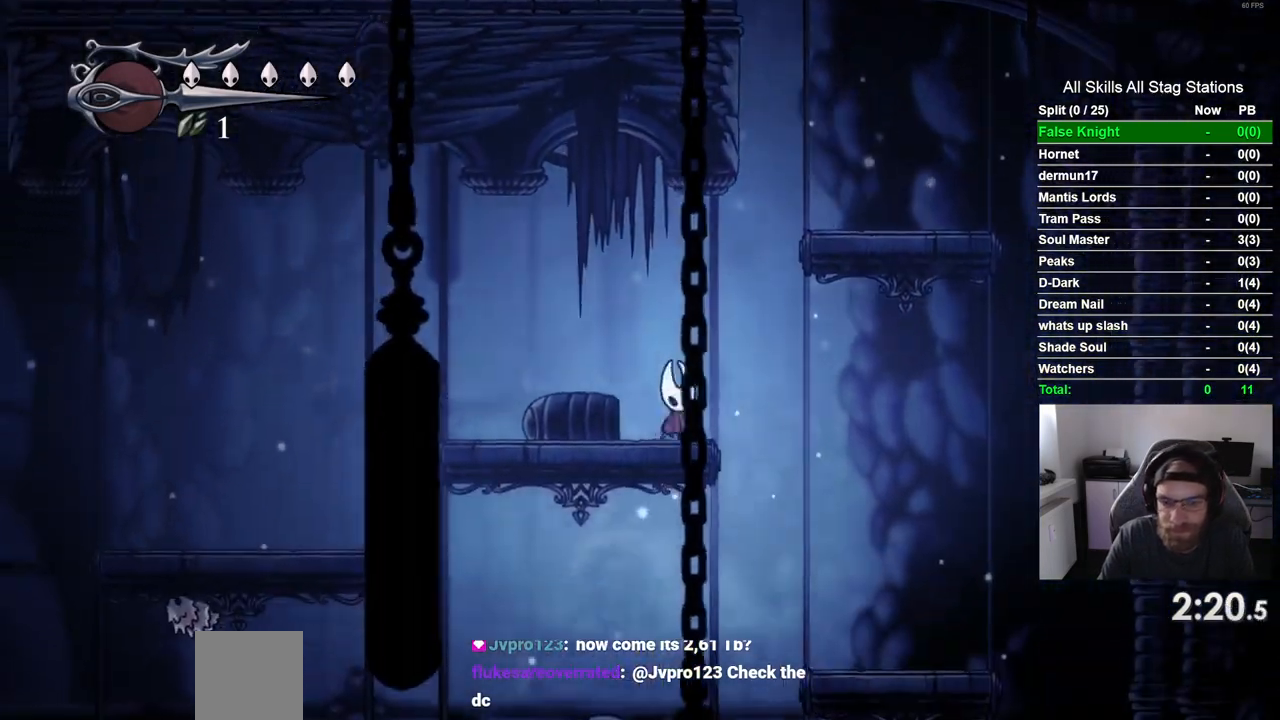
{"buttons": [], "left_stick": "center", "right_stick": "center", "events": [[483, "DPAD_RIGHT", "up"]]}
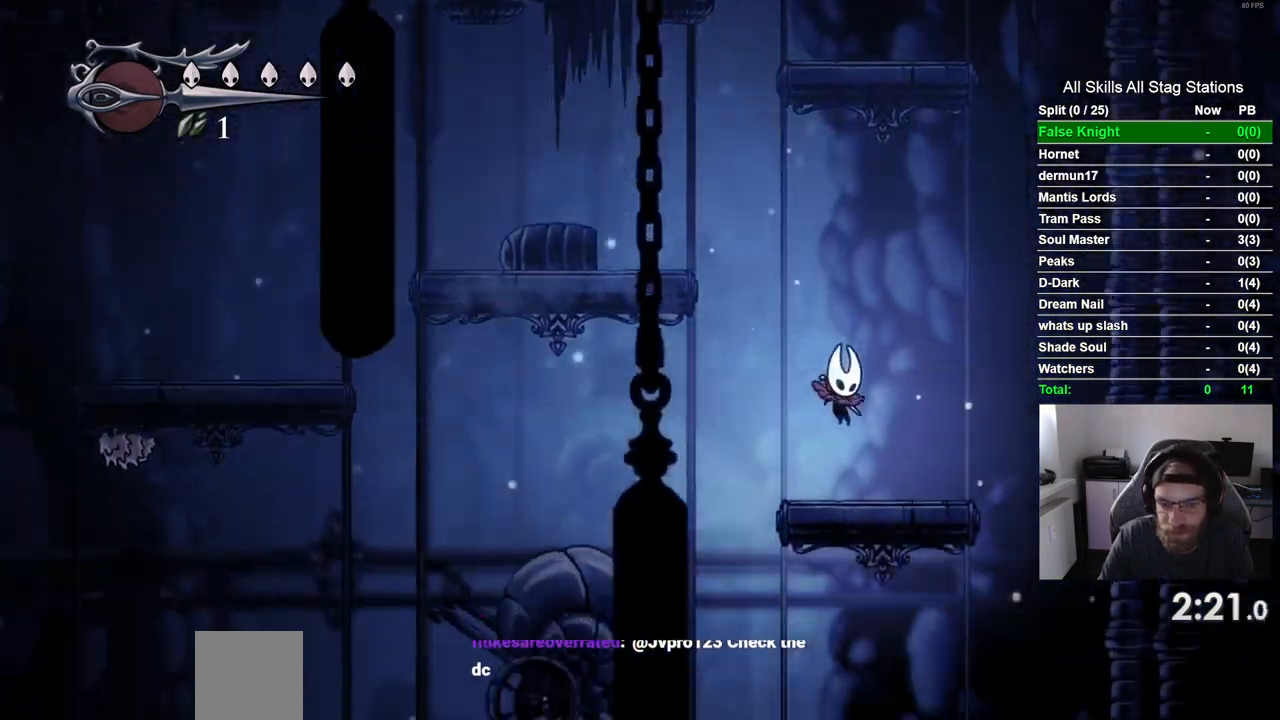
{"buttons": ["DPAD_LEFT"], "left_stick": "center", "right_stick": "center", "events": [[100, "DPAD_LEFT", "down"]]}
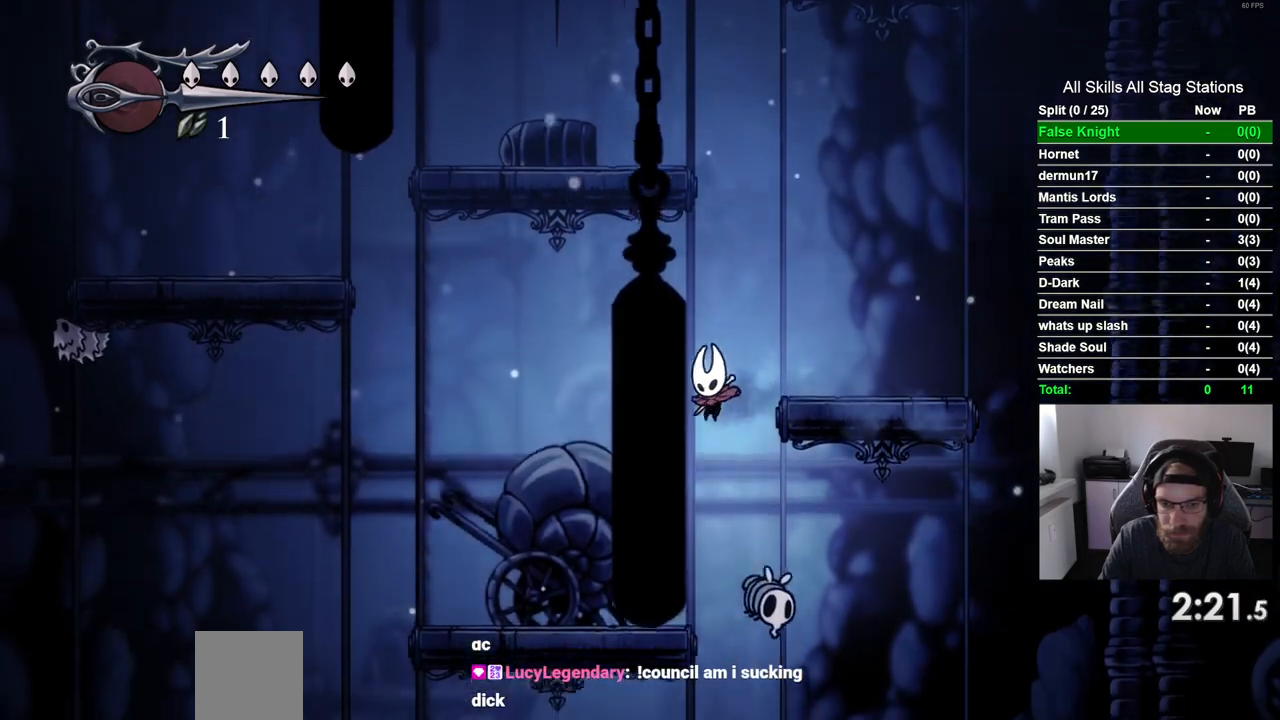
{"buttons": [], "left_stick": "center", "right_stick": "center", "events": [[117, "DPAD_LEFT", "up"]]}
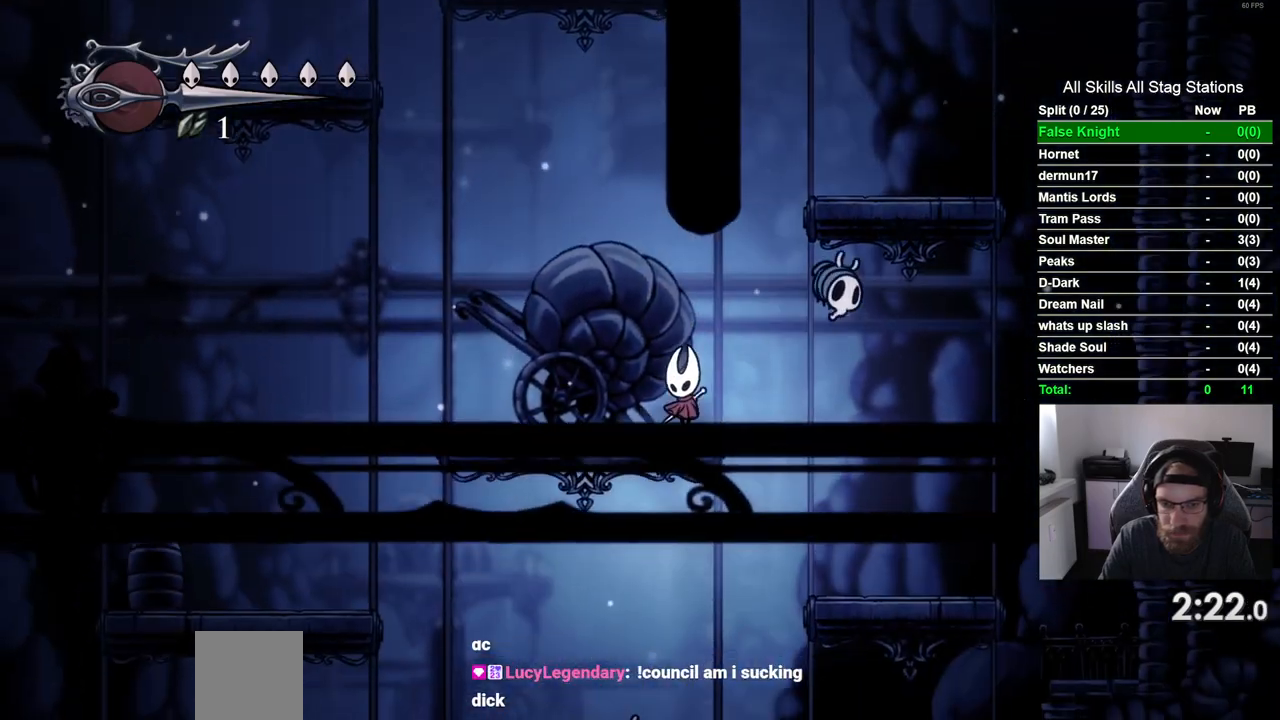
{"buttons": ["DPAD_RIGHT"], "left_stick": "center", "right_stick": "center", "events": [[67, "DPAD_RIGHT", "down"]]}
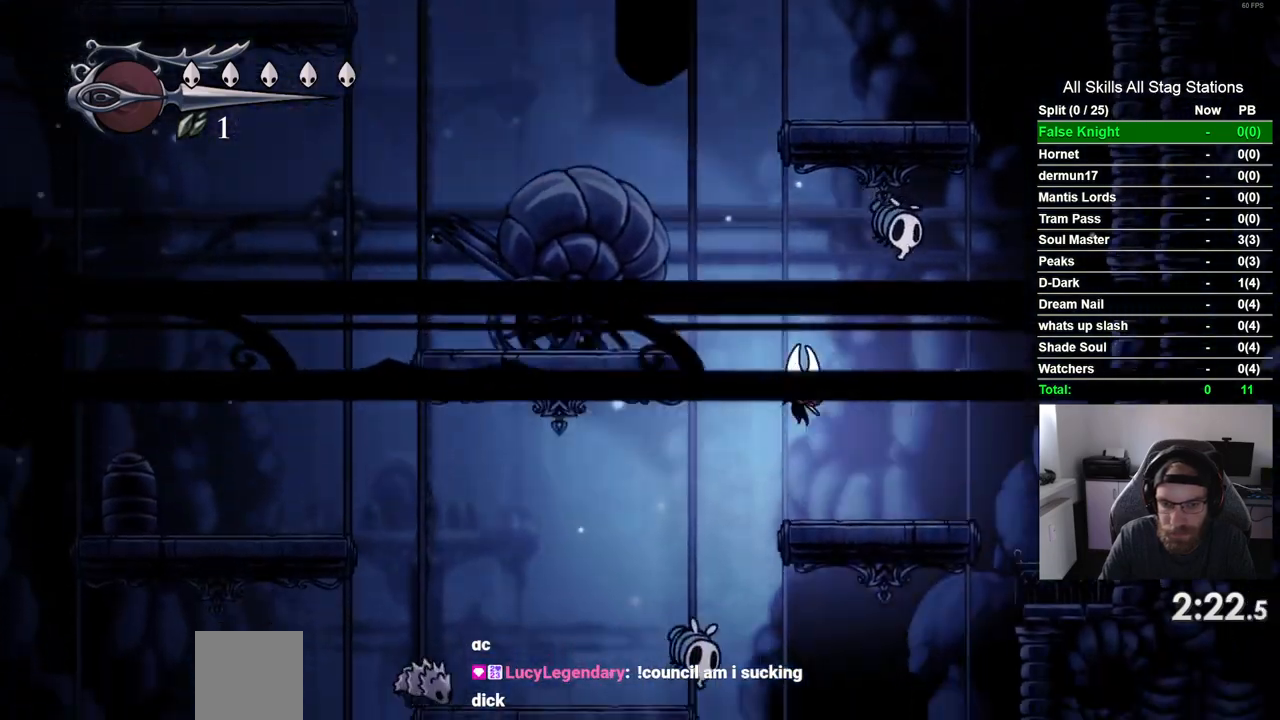
{"buttons": ["DPAD_LEFT"], "left_stick": "center", "right_stick": "center", "events": [[83, "DPAD_RIGHT", "up"], [367, "DPAD_LEFT", "down"]]}
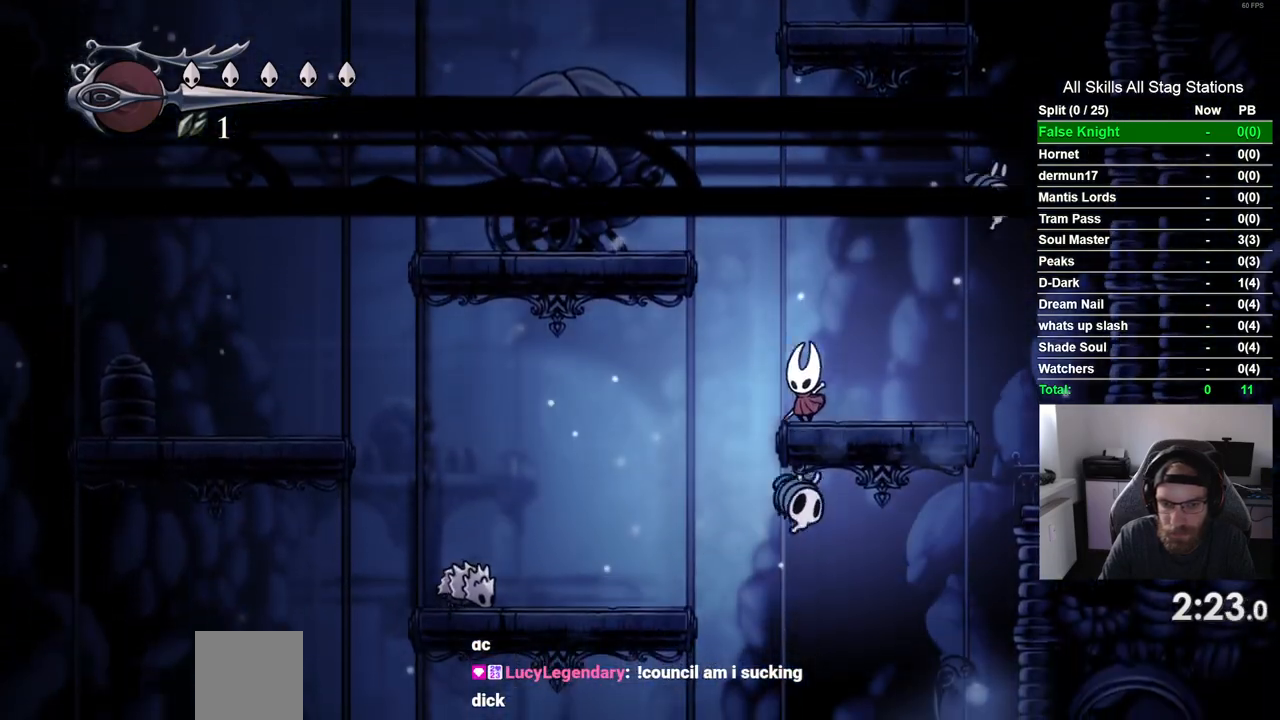
{"buttons": [], "left_stick": "center", "right_stick": "center", "events": [[317, "DPAD_LEFT", "up"]]}
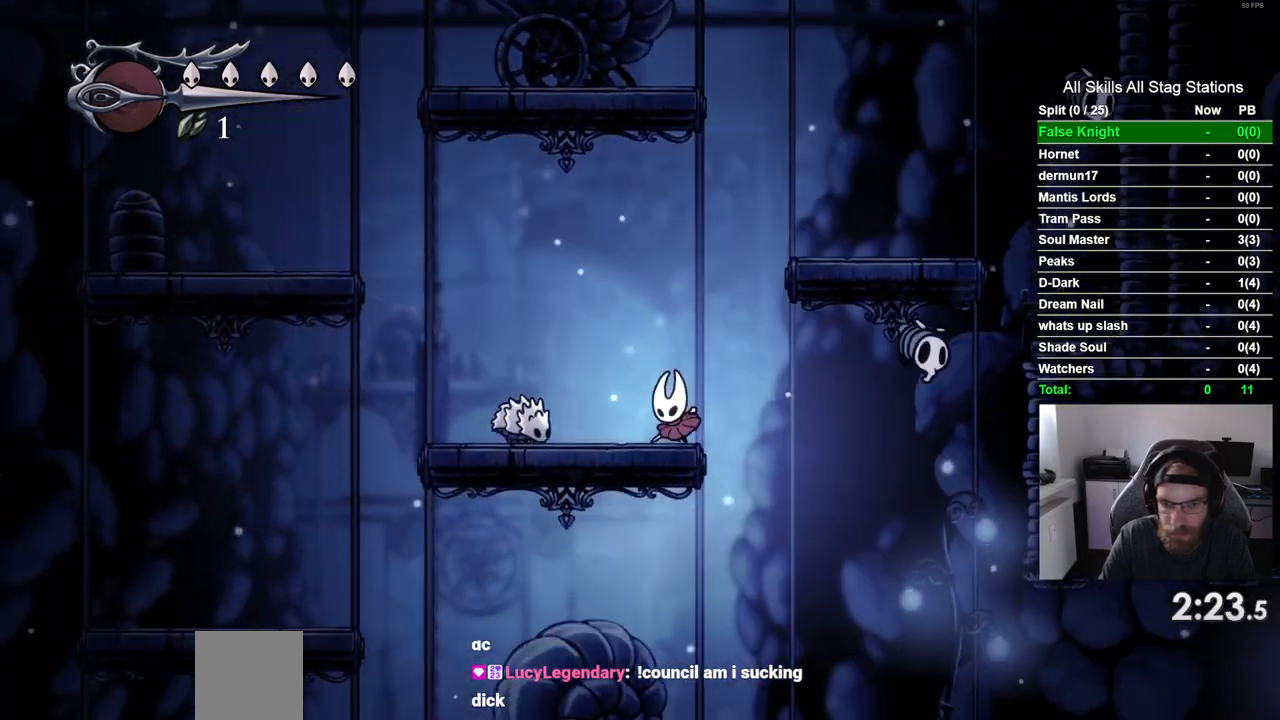
{"buttons": ["DPAD_LEFT"], "left_stick": "center", "right_stick": "center", "events": [[17, "DPAD_RIGHT", "down"], [317, "DPAD_RIGHT", "up"], [400, "DPAD_LEFT", "down"]]}
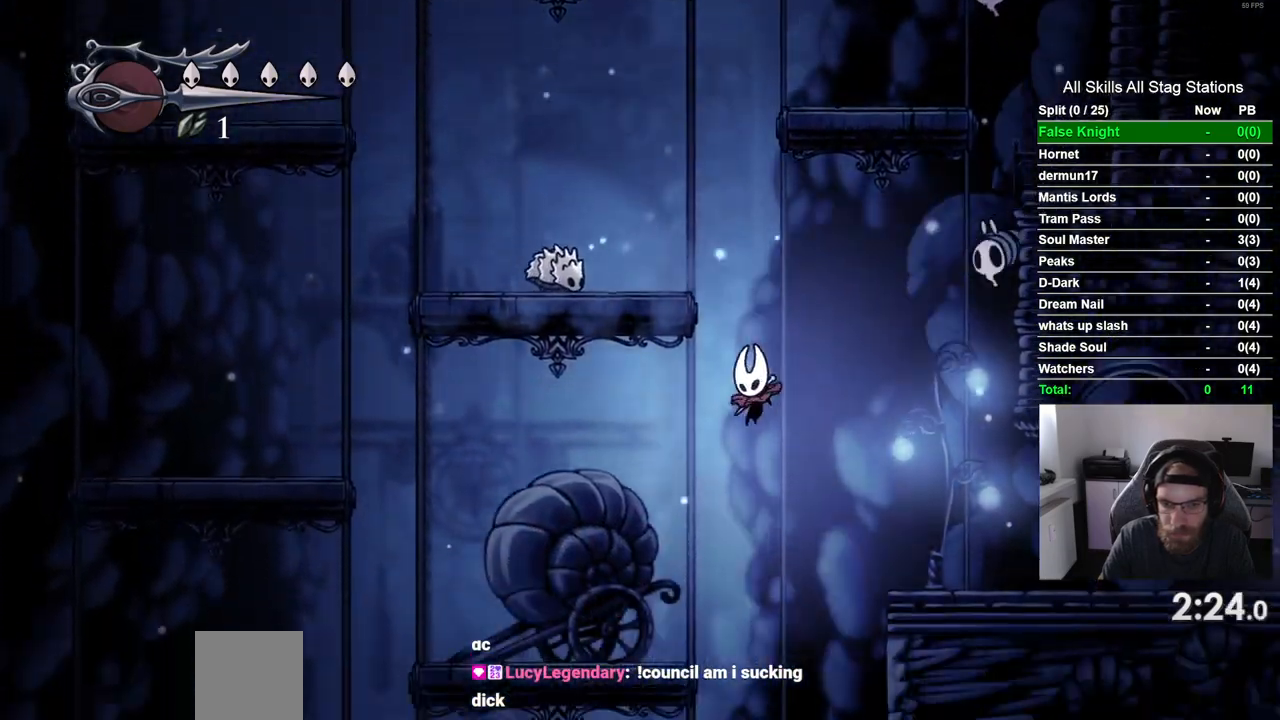
{"buttons": ["DPAD_RIGHT"], "left_stick": "center", "right_stick": "center", "events": [[250, "DPAD_LEFT", "up"], [400, "DPAD_RIGHT", "down"]]}
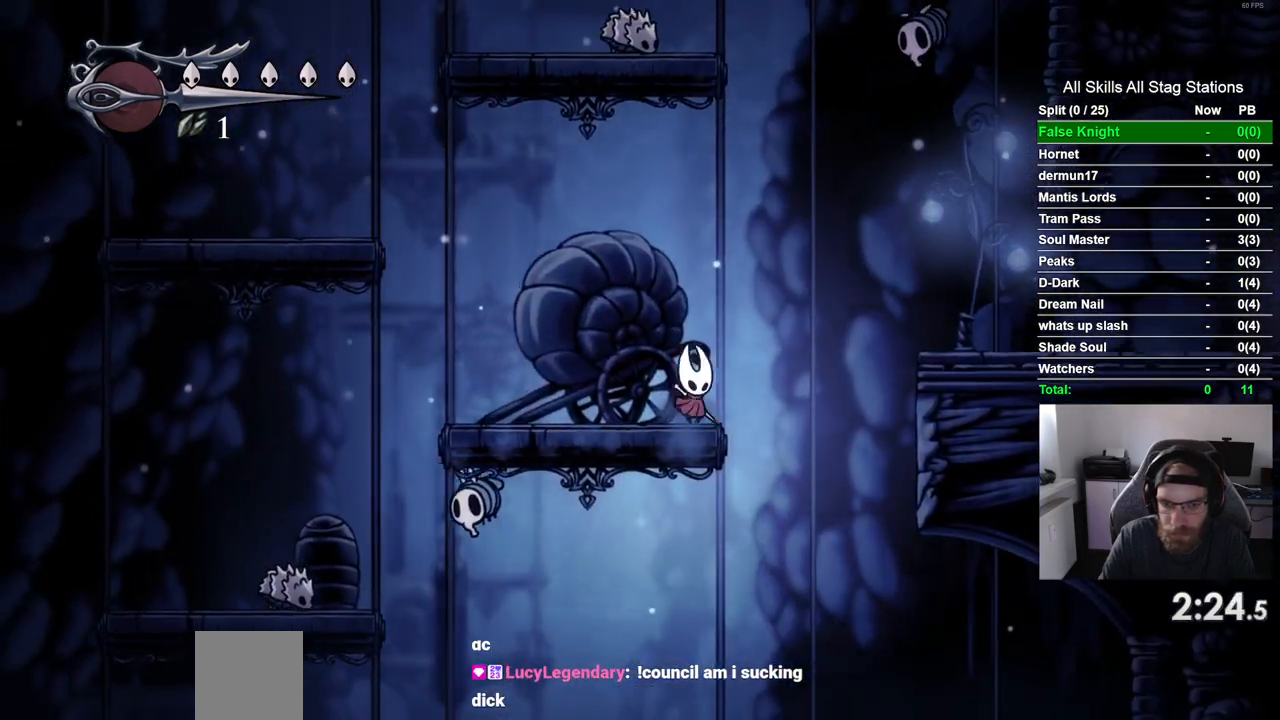
{"buttons": ["DPAD_LEFT"], "left_stick": "center", "right_stick": "center", "events": [[167, "DPAD_RIGHT", "up"], [233, "DPAD_LEFT", "down"]]}
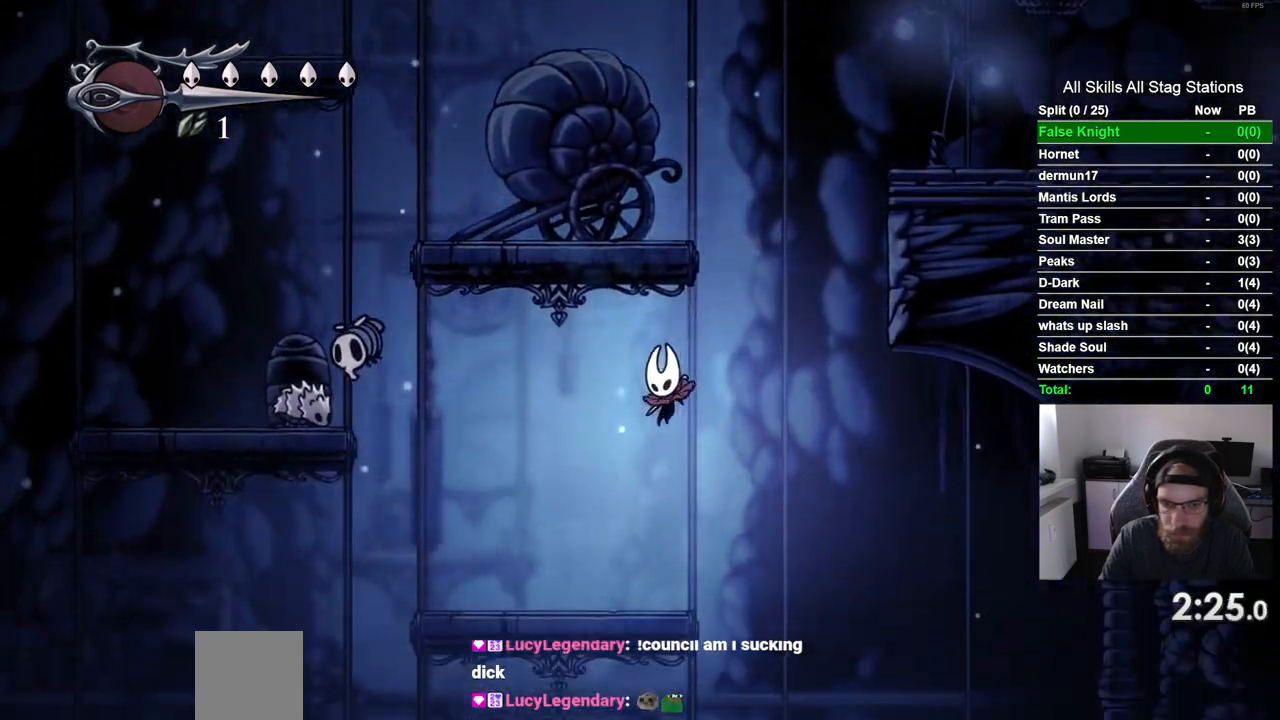
{"buttons": ["DPAD_RIGHT"], "left_stick": "center", "right_stick": "center", "events": [[83, "DPAD_LEFT", "up"], [233, "DPAD_RIGHT", "down"]]}